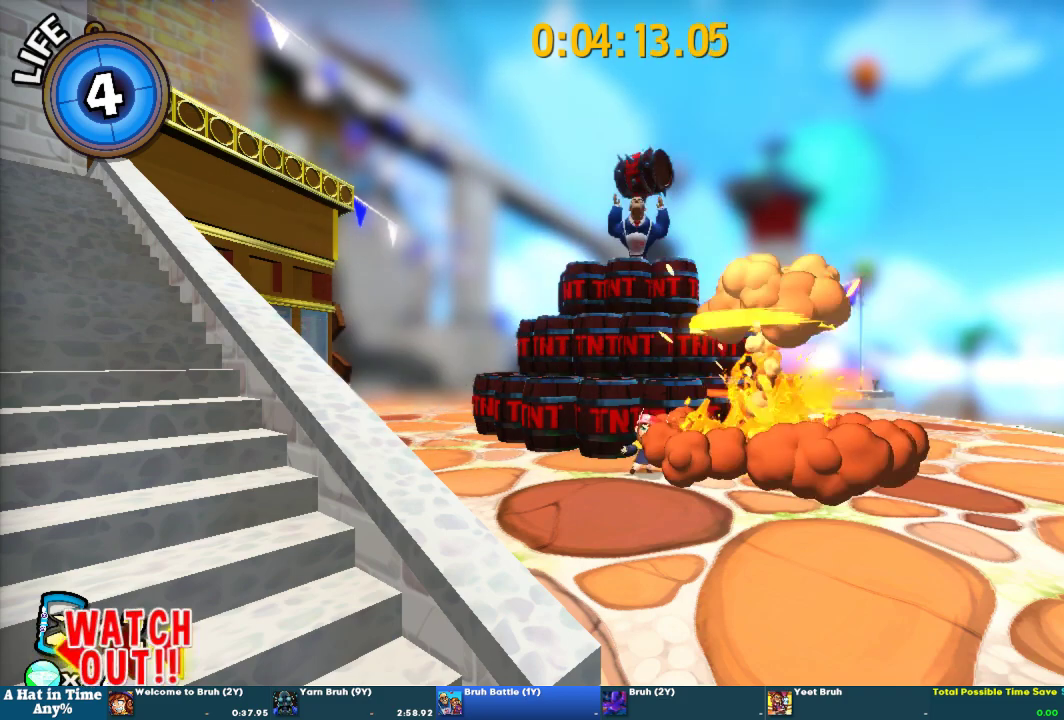
Gameplay with a controller (PlayStation layout); each line is a JSON object with the inputs held at the frame after it. "events" lists button and stick changes between this image and that frame as [ms after this image, input, new state], when the widget could be followed in between. This overlay highlights the sticks when they move; stick clicks (L3 R3) are not distinguishable. Not read: R2.
{"buttons": ["DPAD_LEFT"], "left_stick": "center", "right_stick": "center", "events": [[500, "DPAD_LEFT", "down"]]}
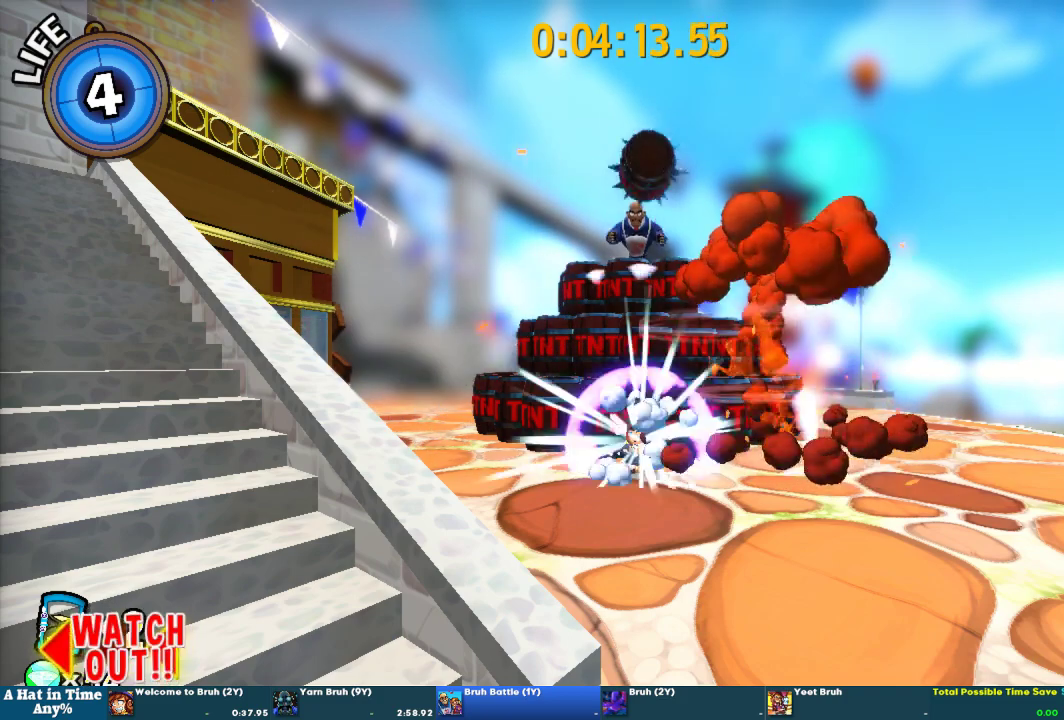
{"buttons": [], "left_stick": "center", "right_stick": "center", "events": [[100, "DPAD_LEFT", "up"], [300, "DPAD_RIGHT", "down"], [400, "DPAD_RIGHT", "up"]]}
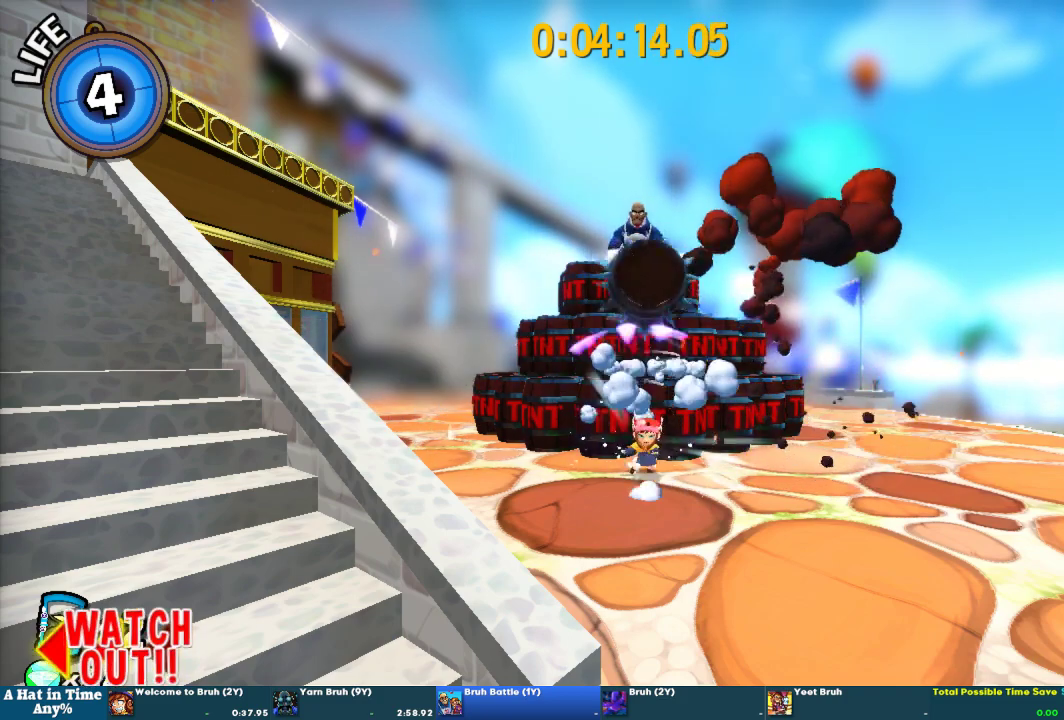
{"buttons": ["DPAD_RIGHT"], "left_stick": "center", "right_stick": "center", "events": [[300, "DPAD_RIGHT", "down"], [400, "DPAD_RIGHT", "up"], [500, "DPAD_RIGHT", "down"]]}
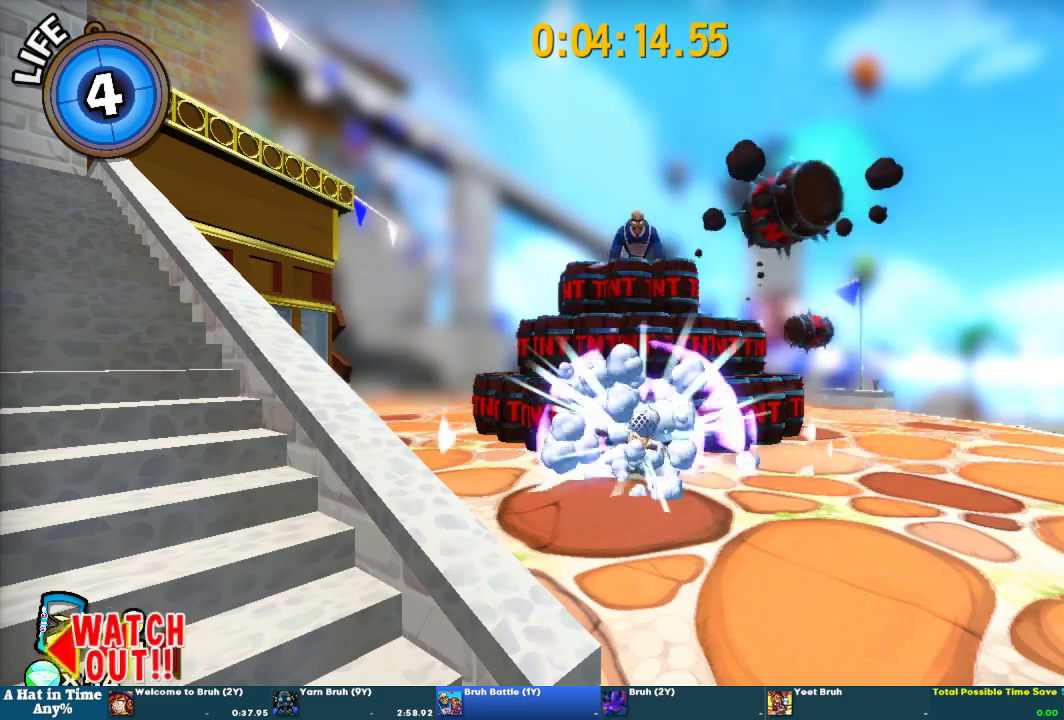
{"buttons": ["DPAD_RIGHT"], "left_stick": "center", "right_stick": "center", "events": [[67, "DPAD_RIGHT", "up"], [100, "DPAD_LEFT", "down"], [167, "DPAD_LEFT", "up"], [500, "DPAD_RIGHT", "down"]]}
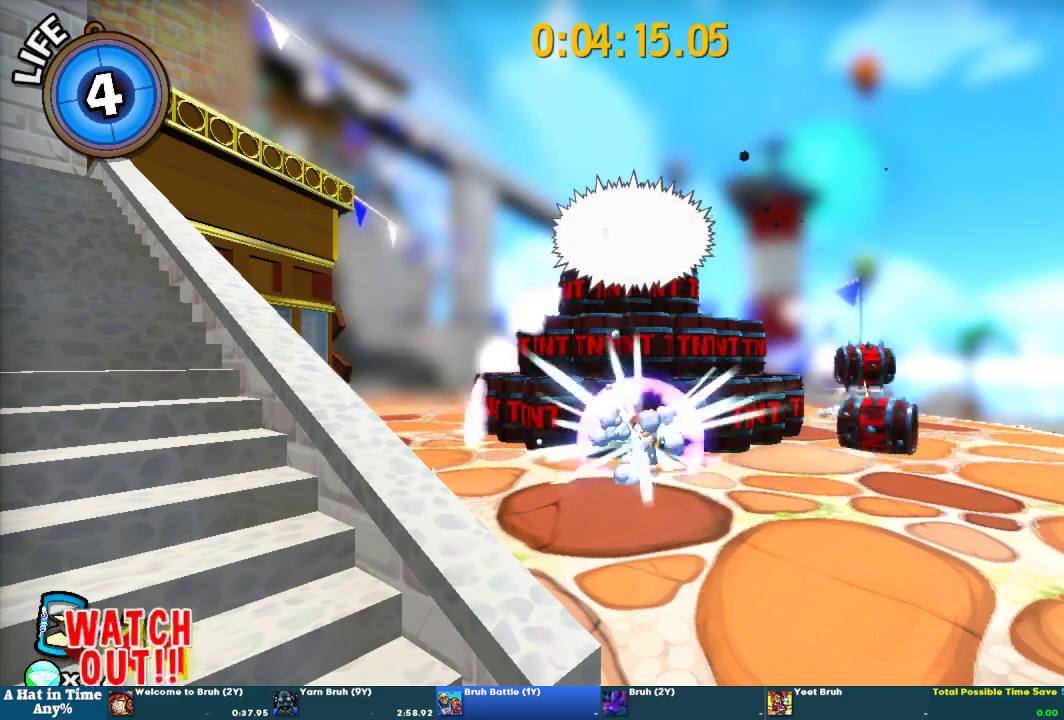
{"buttons": [], "left_stick": "center", "right_stick": "center", "events": [[133, "DPAD_RIGHT", "up"], [400, "DPAD_LEFT", "down"], [500, "DPAD_LEFT", "up"]]}
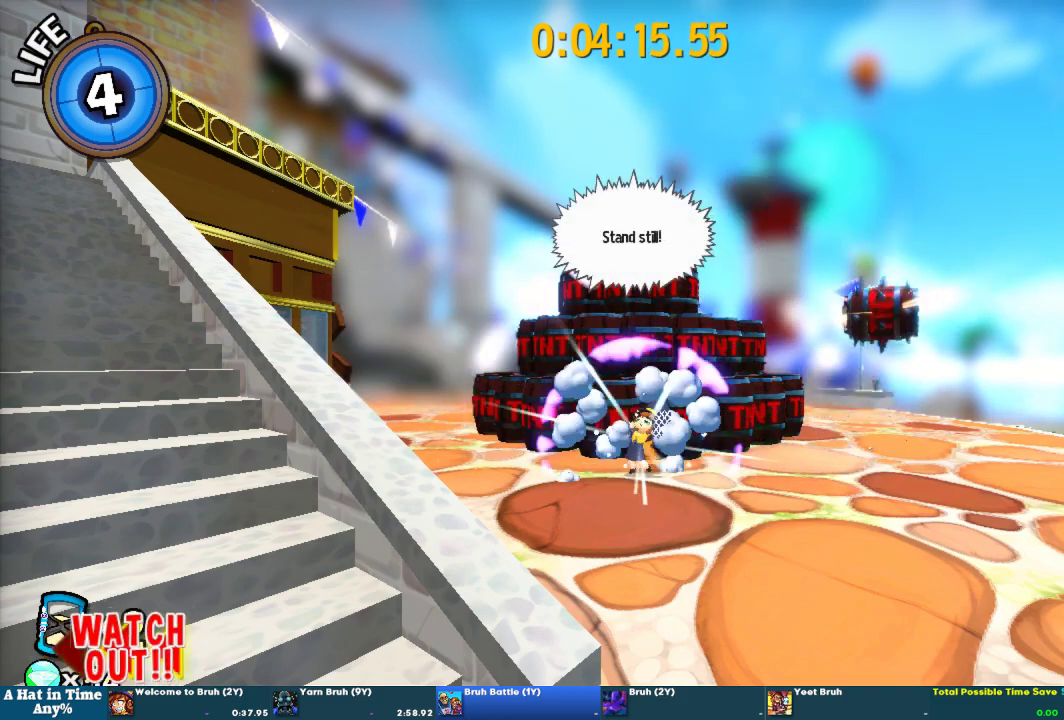
{"buttons": ["DPAD_RIGHT"], "left_stick": "center", "right_stick": "center", "events": [[300, "DPAD_RIGHT", "down"], [367, "DPAD_RIGHT", "up"], [400, "DPAD_LEFT", "down"], [467, "DPAD_LEFT", "up"], [500, "DPAD_RIGHT", "down"]]}
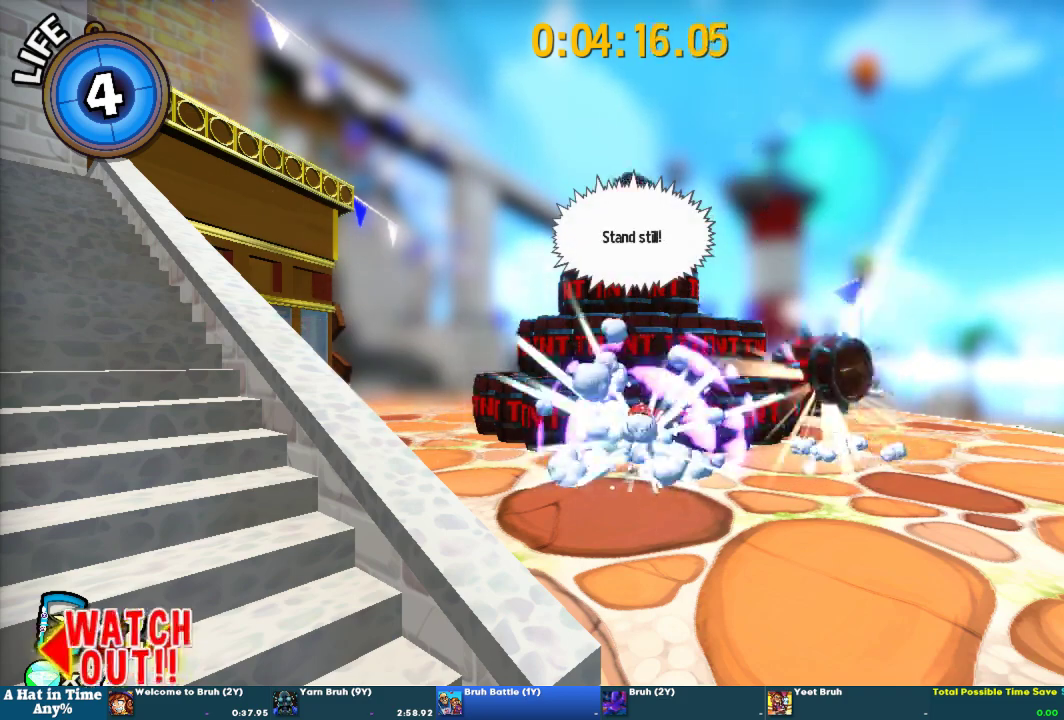
{"buttons": [], "left_stick": "center", "right_stick": "center", "events": [[33, "DPAD_RIGHT", "up"], [100, "DPAD_LEFT", "down"], [133, "DPAD_LEFT", "up"], [133, "DPAD_UP", "down"], [167, "DPAD_RIGHT", "down"], [167, "DPAD_UP", "up"], [233, "DPAD_RIGHT", "up"]]}
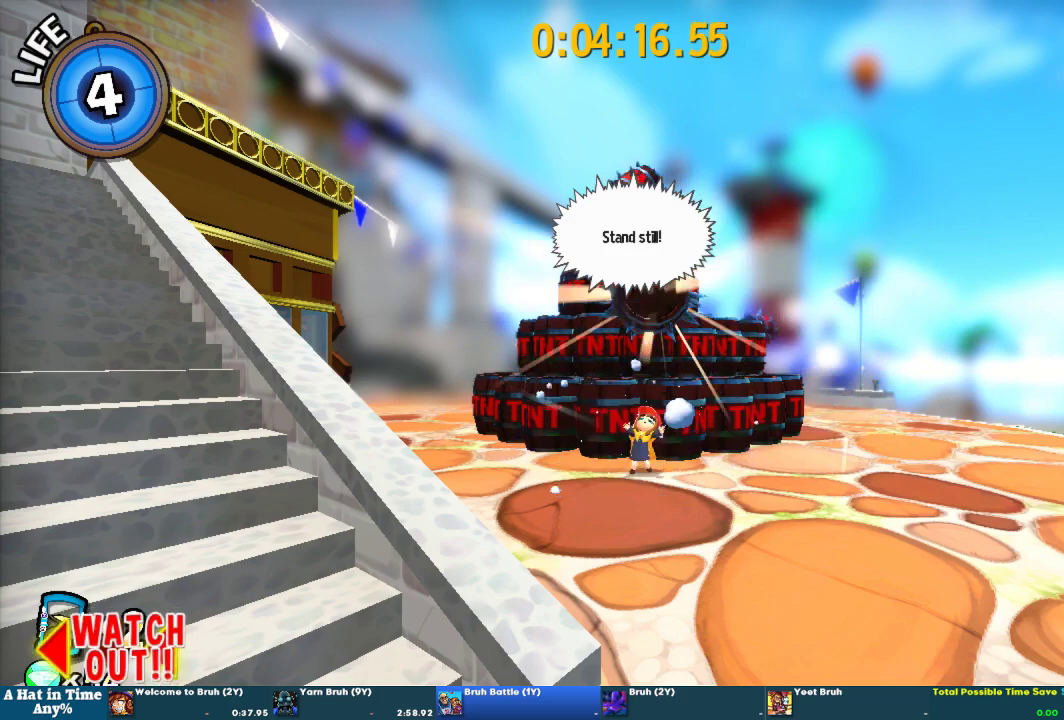
{"buttons": ["DPAD_RIGHT"], "left_stick": "center", "right_stick": "center", "events": [[100, "DPAD_LEFT", "down"], [200, "DPAD_LEFT", "up"], [367, "DPAD_LEFT", "down"], [433, "DPAD_LEFT", "up"], [433, "DPAD_RIGHT", "down"]]}
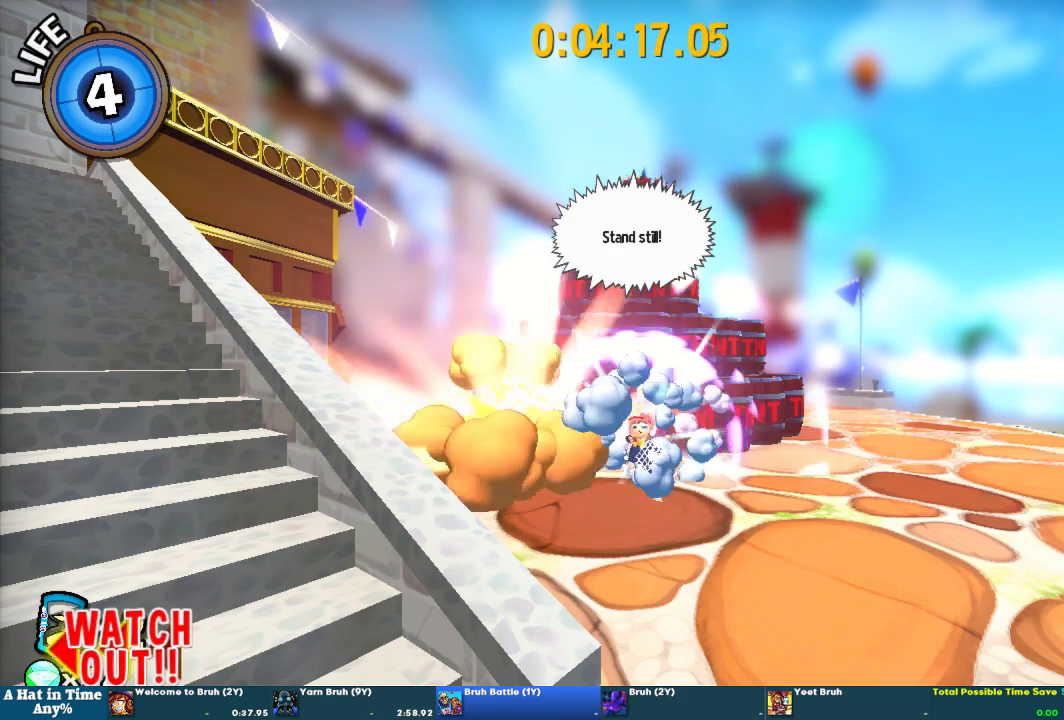
{"buttons": [], "left_stick": "center", "right_stick": "center", "events": [[33, "DPAD_RIGHT", "up"], [333, "DPAD_LEFT", "down"], [400, "DPAD_LEFT", "up"]]}
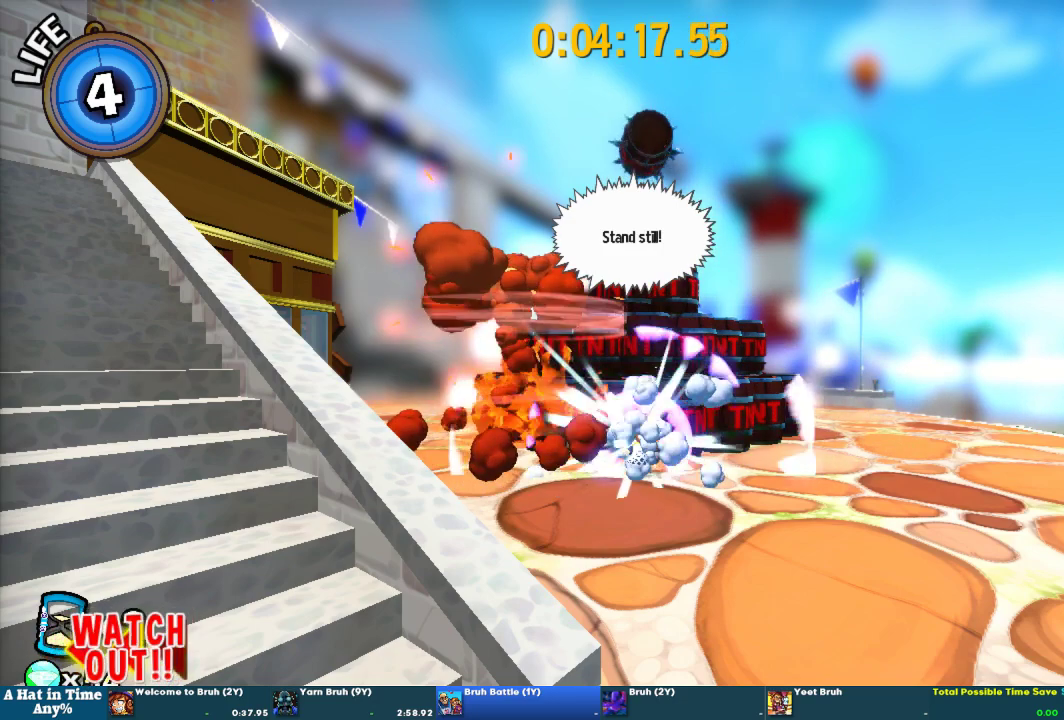
{"buttons": [], "left_stick": "center", "right_stick": "center", "events": [[33, "DPAD_RIGHT", "down"], [100, "DPAD_RIGHT", "up"], [200, "DPAD_RIGHT", "down"], [300, "DPAD_RIGHT", "up"]]}
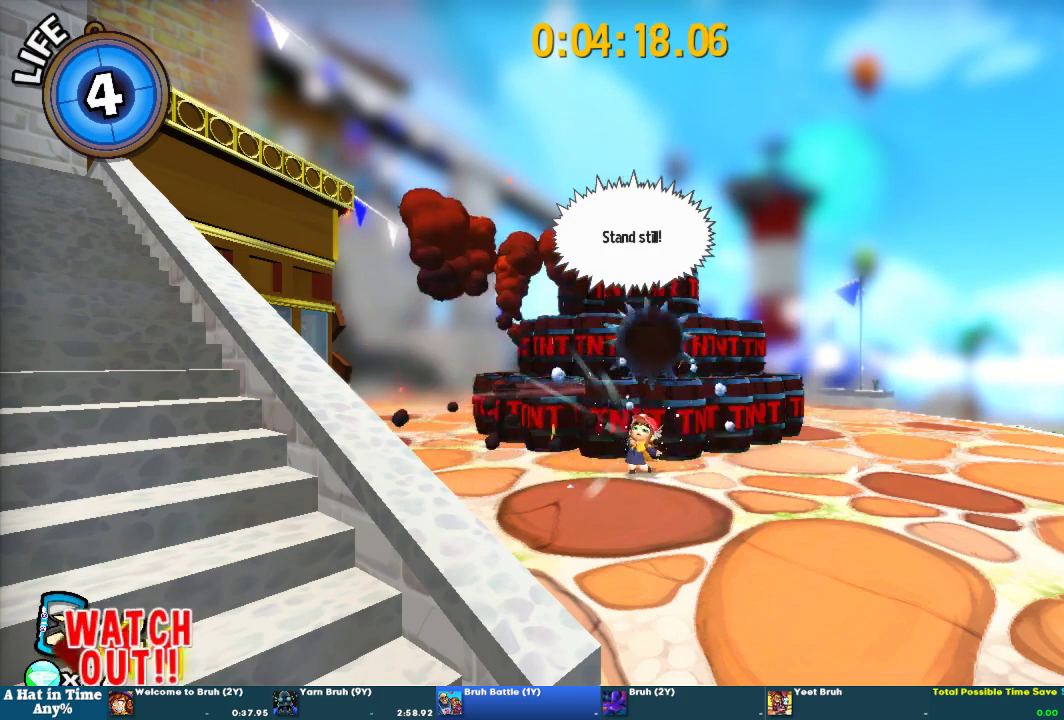
{"buttons": ["DPAD_RIGHT"], "left_stick": "center", "right_stick": "center", "events": [[67, "DPAD_LEFT", "down"], [133, "DPAD_LEFT", "up"], [267, "DPAD_RIGHT", "down"], [333, "DPAD_RIGHT", "up"], [367, "DPAD_LEFT", "down"], [433, "DPAD_LEFT", "up"], [433, "DPAD_RIGHT", "down"]]}
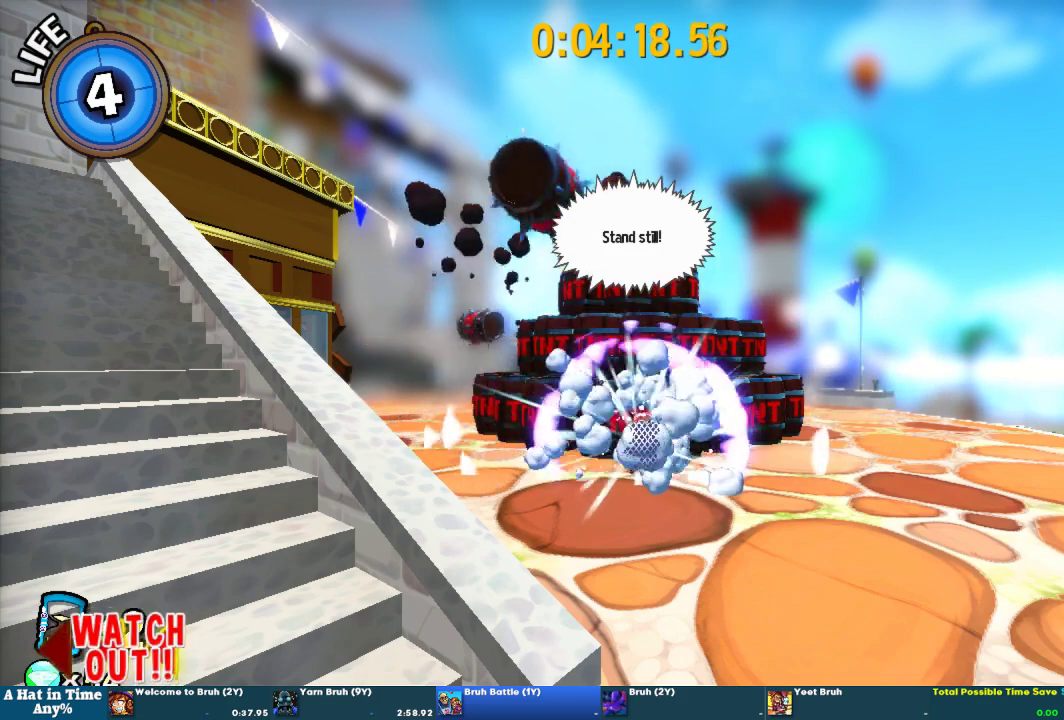
{"buttons": [], "left_stick": "center", "right_stick": "center", "events": [[33, "DPAD_RIGHT", "up"], [167, "DPAD_LEFT", "down"], [233, "DPAD_LEFT", "up"], [300, "DPAD_RIGHT", "down"], [367, "DPAD_RIGHT", "up"]]}
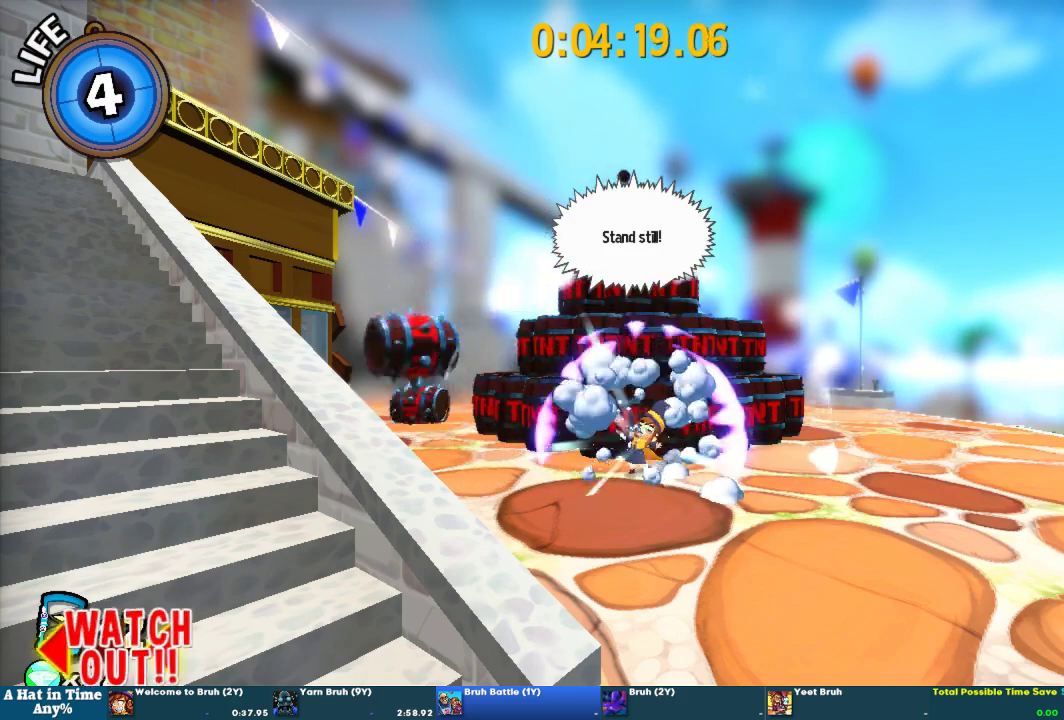
{"buttons": [], "left_stick": "center", "right_stick": "center", "events": [[100, "DPAD_RIGHT", "down"], [167, "DPAD_RIGHT", "up"]]}
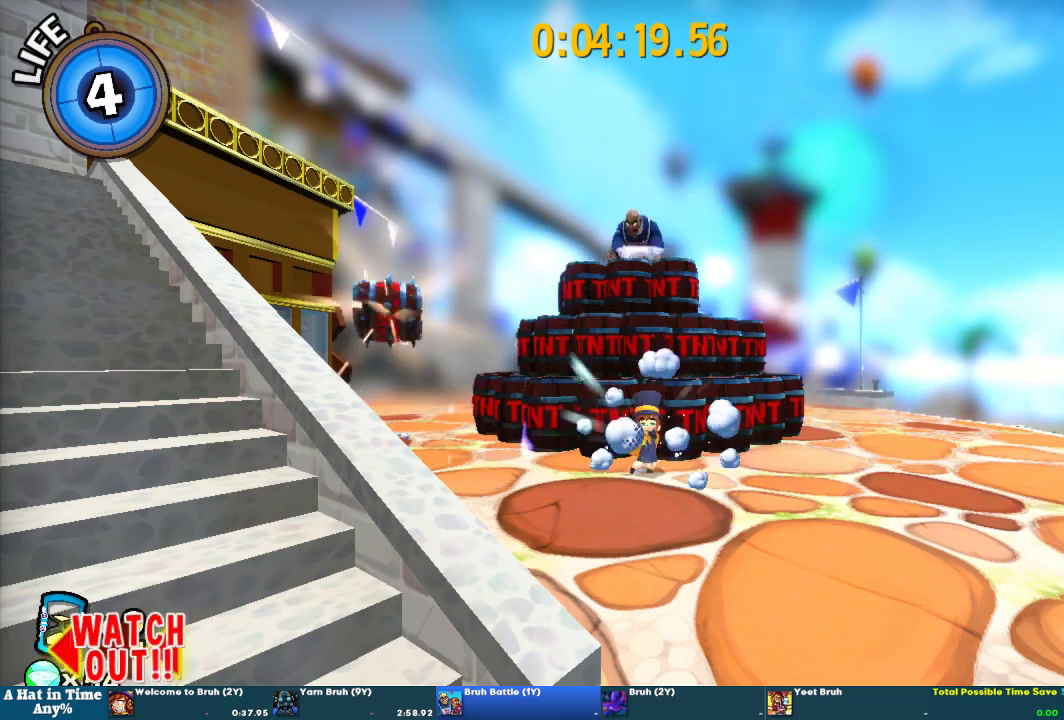
{"buttons": [], "left_stick": "center", "right_stick": "center", "events": [[200, "DPAD_RIGHT", "down"], [267, "DPAD_RIGHT", "up"]]}
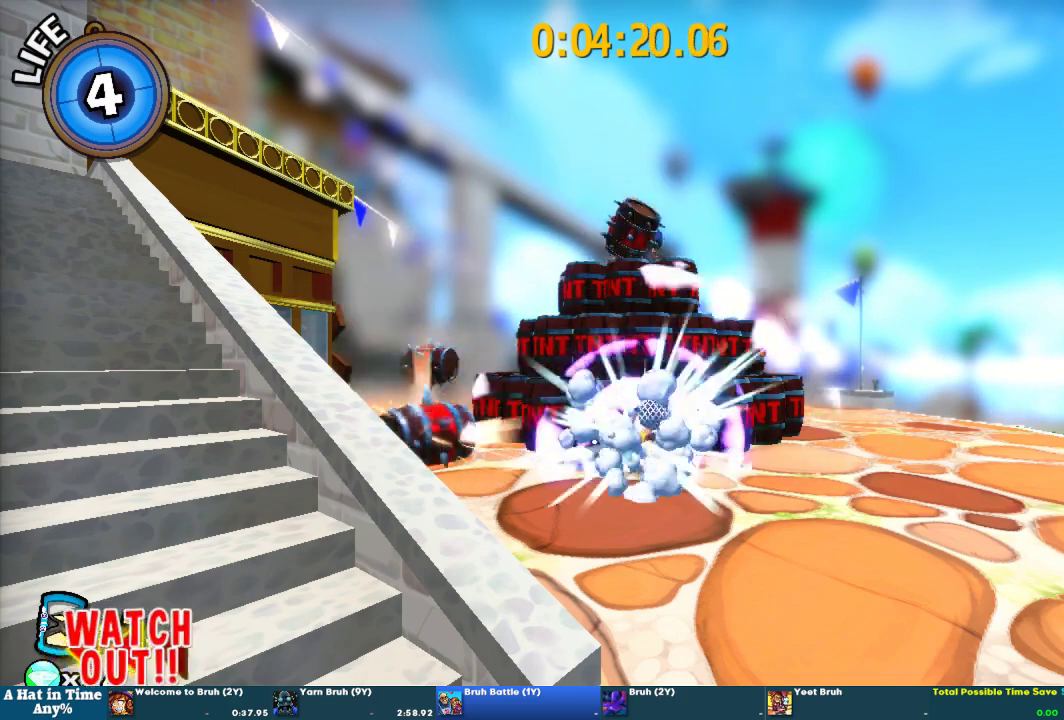
{"buttons": [], "left_stick": "center", "right_stick": "center", "events": [[400, "DPAD_LEFT", "down"], [500, "DPAD_LEFT", "up"]]}
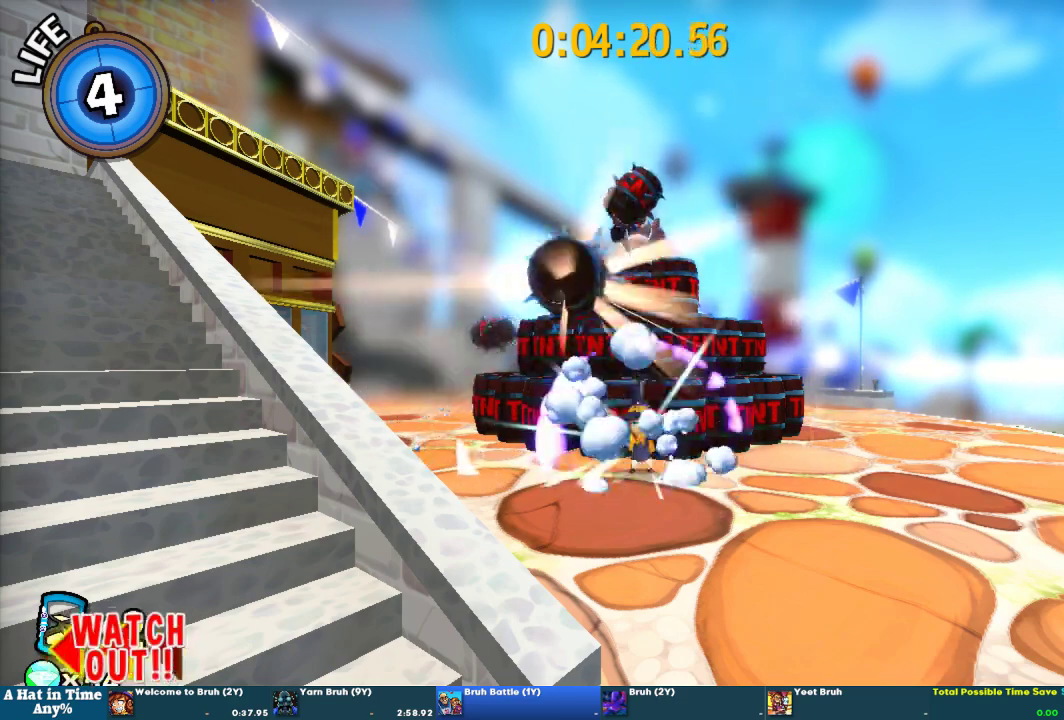
{"buttons": [], "left_stick": "center", "right_stick": "center", "events": [[67, "DPAD_RIGHT", "down"], [167, "DPAD_RIGHT", "up"], [233, "DPAD_LEFT", "down"], [300, "DPAD_LEFT", "up"]]}
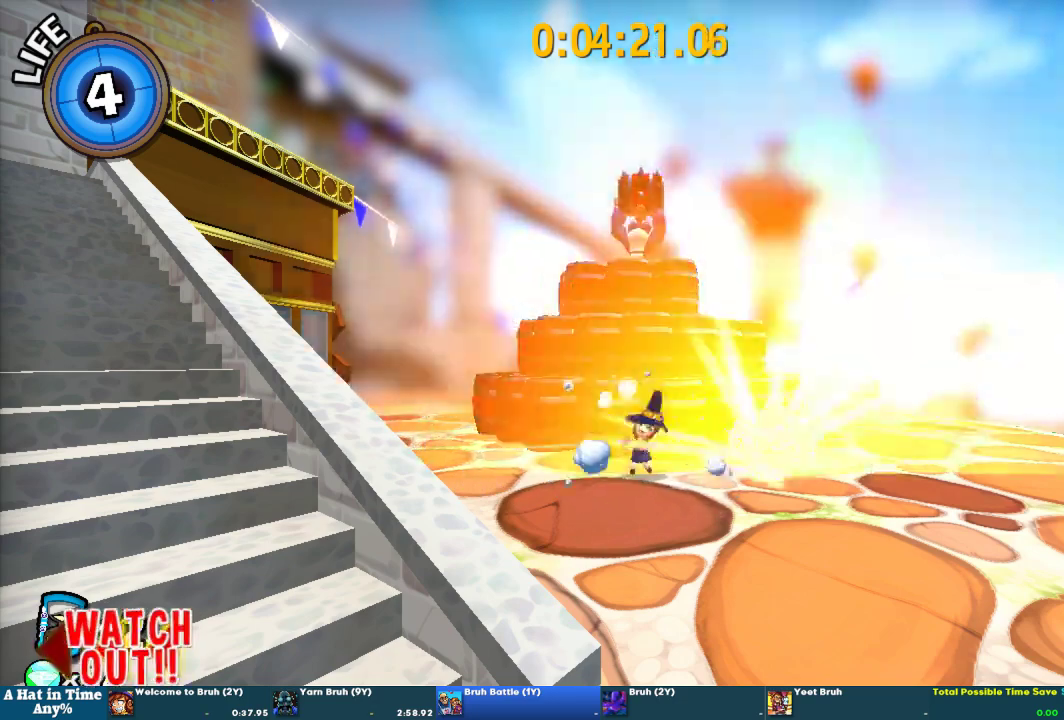
{"buttons": [], "left_stick": "center", "right_stick": "center", "events": [[267, "DPAD_RIGHT", "down"], [333, "DPAD_RIGHT", "up"], [400, "DPAD_LEFT", "down"], [467, "DPAD_LEFT", "up"]]}
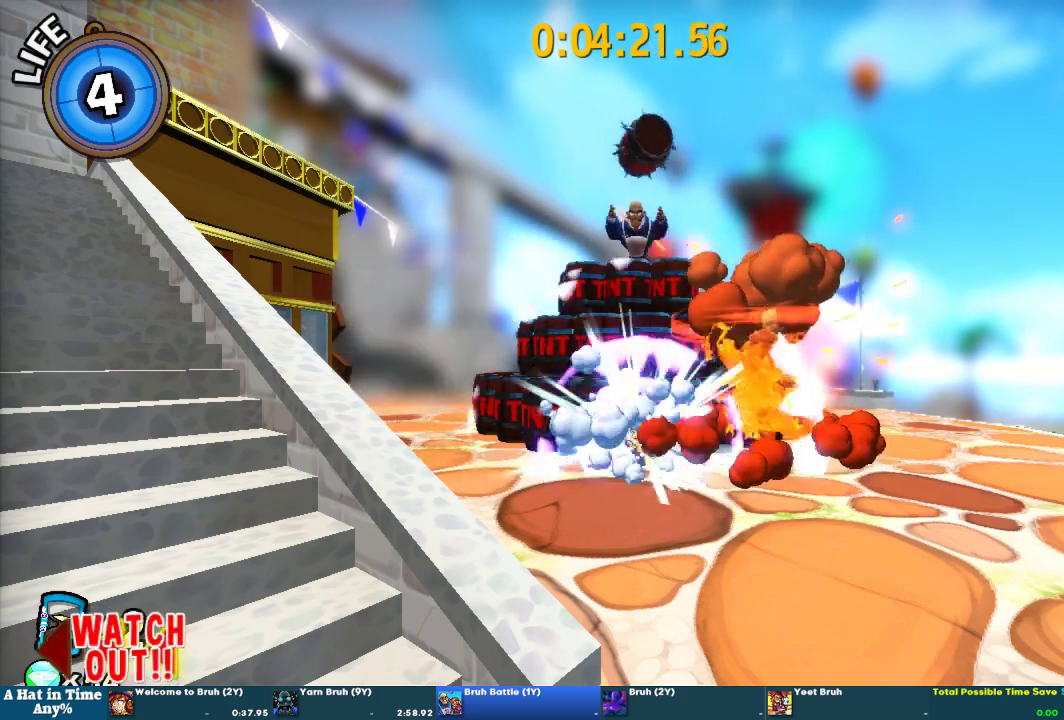
{"buttons": ["DPAD_RIGHT"], "left_stick": "center", "right_stick": "center", "events": [[100, "DPAD_LEFT", "down"], [167, "DPAD_LEFT", "up"], [233, "DPAD_RIGHT", "down"], [300, "DPAD_RIGHT", "up"], [333, "DPAD_LEFT", "down"], [400, "DPAD_LEFT", "up"], [500, "DPAD_RIGHT", "down"]]}
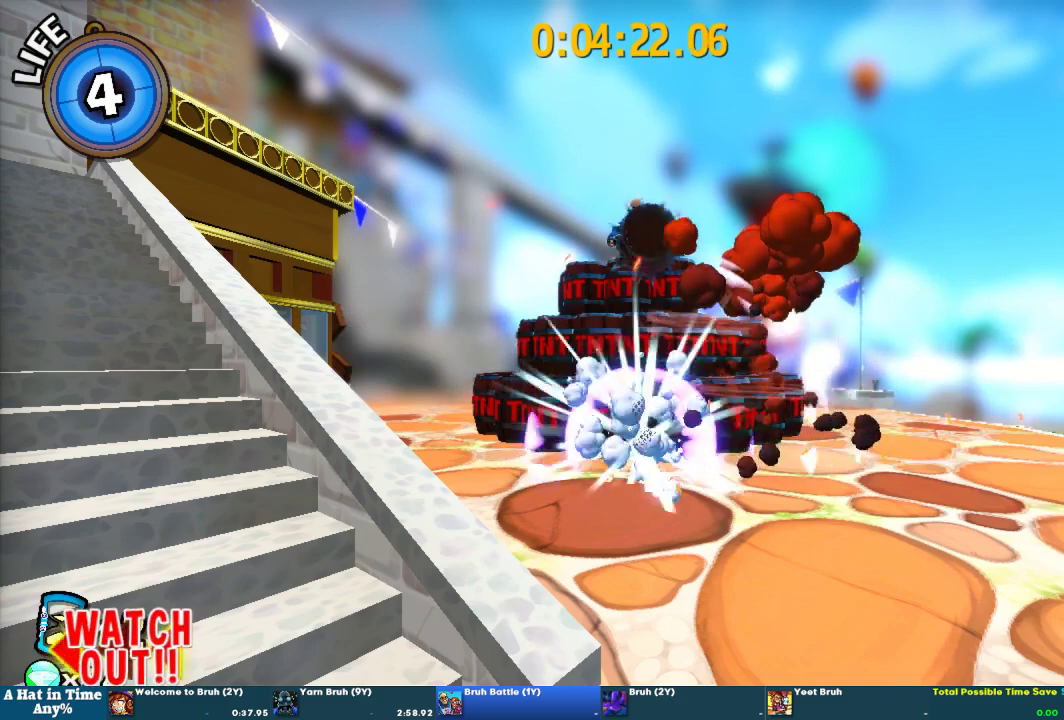
{"buttons": [], "left_stick": "center", "right_stick": "center", "events": [[67, "DPAD_RIGHT", "up"]]}
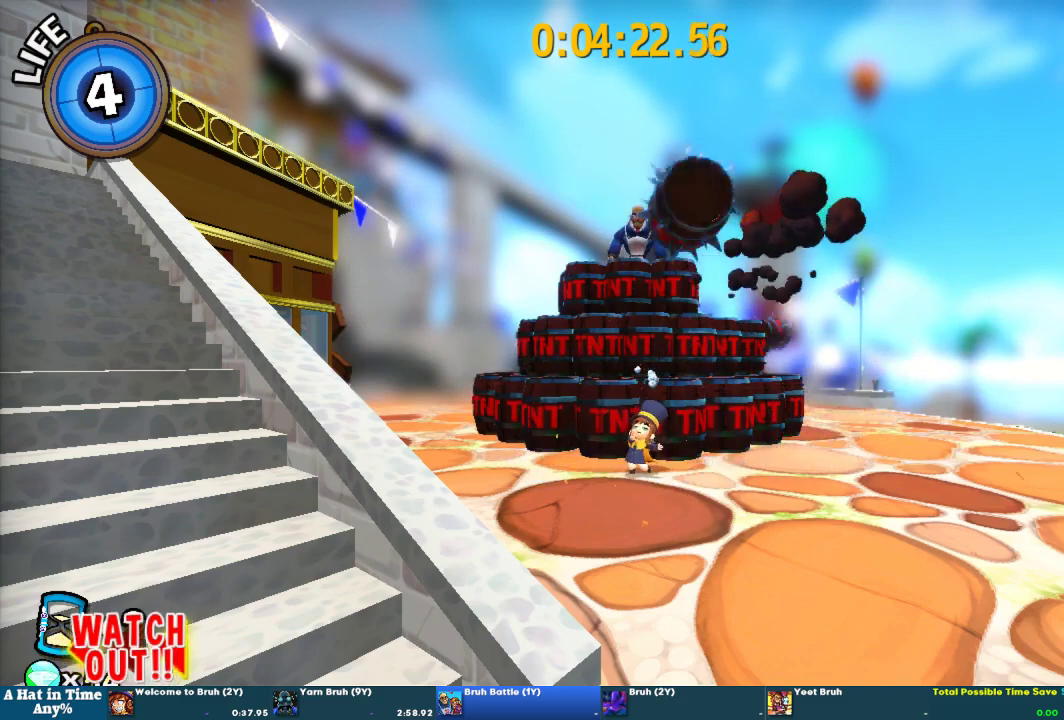
{"buttons": [], "left_stick": "center", "right_stick": "center", "events": [[333, "DPAD_RIGHT", "down"], [400, "DPAD_RIGHT", "up"], [433, "DPAD_LEFT", "down"], [500, "DPAD_LEFT", "up"]]}
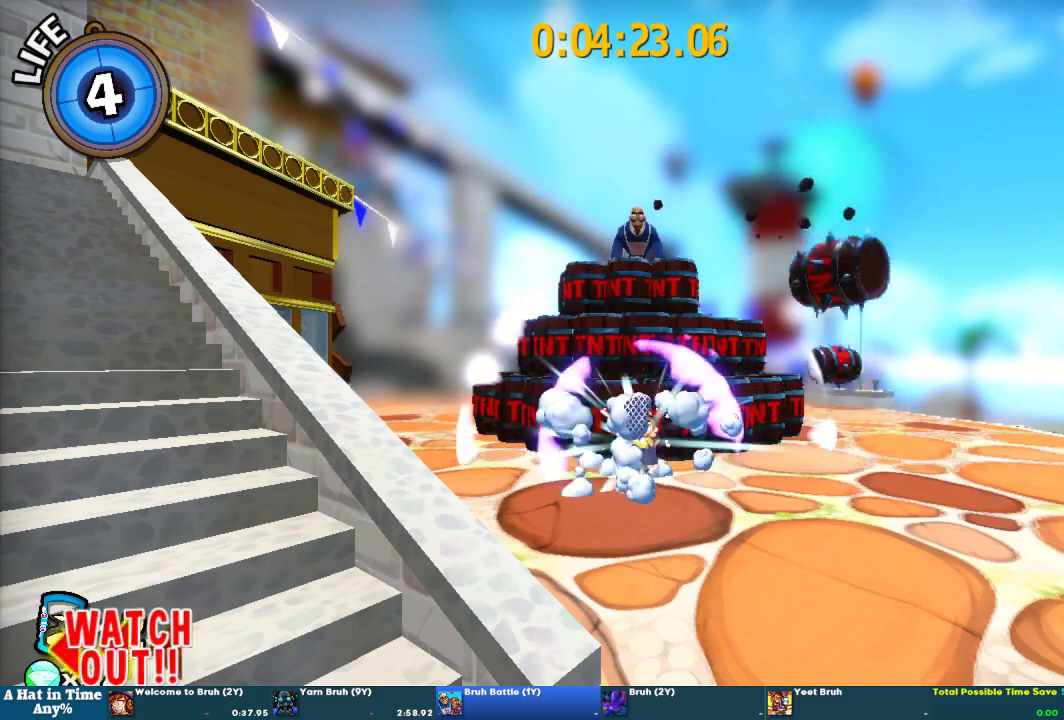
{"buttons": [], "left_stick": "center", "right_stick": "center", "events": [[67, "DPAD_RIGHT", "down"], [167, "DPAD_RIGHT", "up"], [200, "DPAD_LEFT", "down"], [267, "DPAD_LEFT", "up"]]}
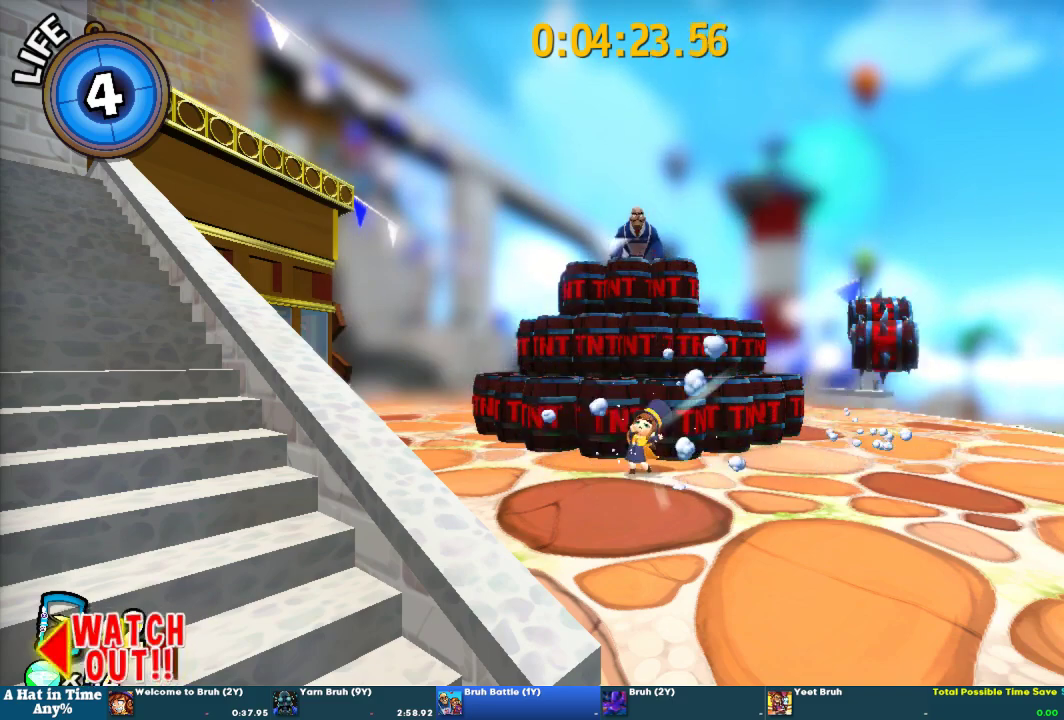
{"buttons": [], "left_stick": "center", "right_stick": "center", "events": [[100, "DPAD_RIGHT", "down"], [200, "DPAD_RIGHT", "up"], [267, "DPAD_LEFT", "down"], [333, "DPAD_LEFT", "up"], [400, "DPAD_RIGHT", "down"], [467, "DPAD_RIGHT", "up"]]}